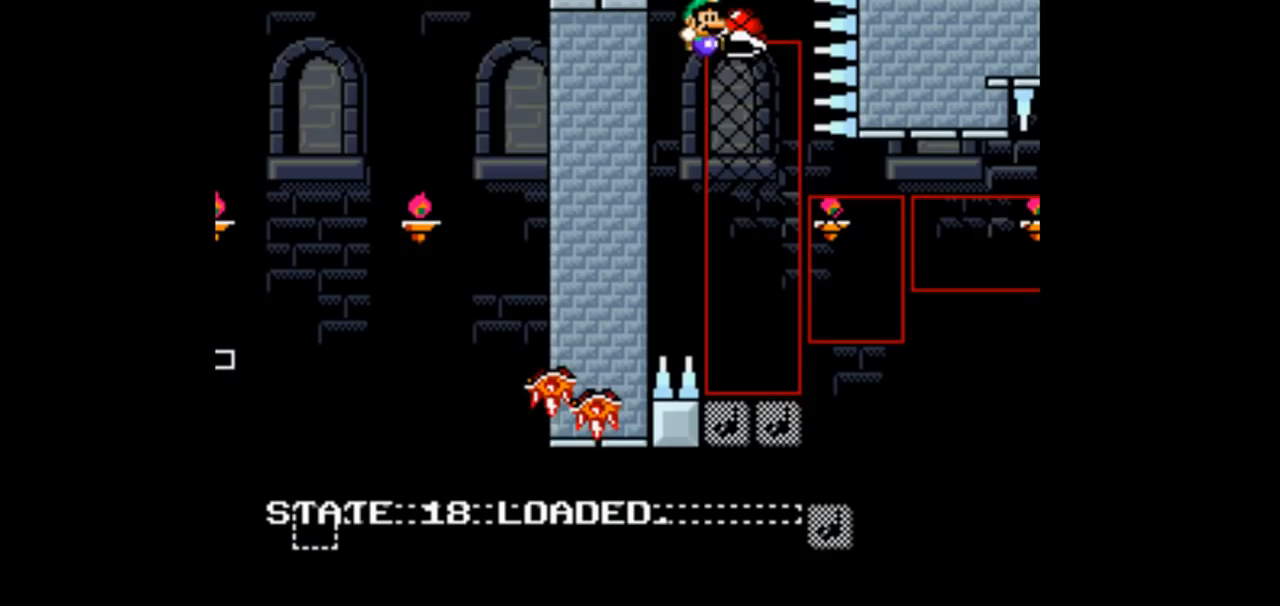
Gameplay with a controller (Nintendo layout); each line is a JSON object with the inputs held at the frame after it (dt_ms = milliseconds from this image to that frame). "events" lists button and stick changes between this image and that frame as [ms after this image, input, new state], when the widget could be followed in between. Not read: DPAD_DOWN DPAD_UP L1 L3 R3.
{"dt_ms": 500, "buttons": ["B", "Y", "DPAD_LEFT"], "events": [[67, "B", "down"], [500, "DPAD_LEFT", "down"]]}
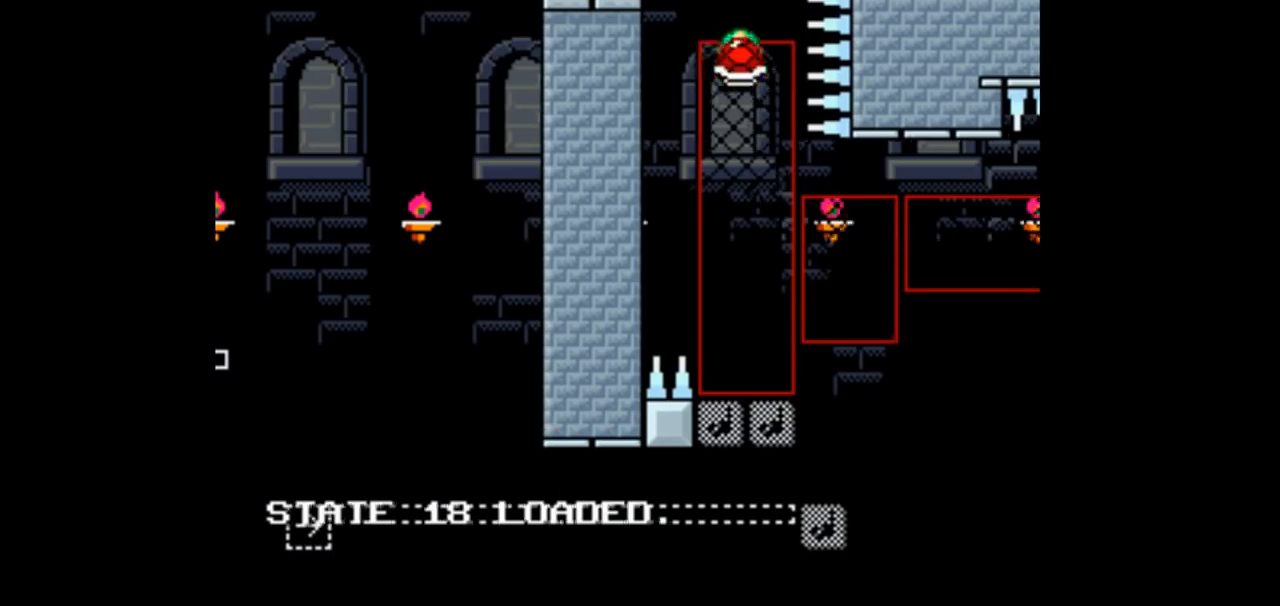
{"dt_ms": 500, "buttons": ["Y"], "events": [[100, "DPAD_LEFT", "up"], [200, "B", "up"], [300, "DPAD_RIGHT", "down"], [367, "DPAD_RIGHT", "up"]]}
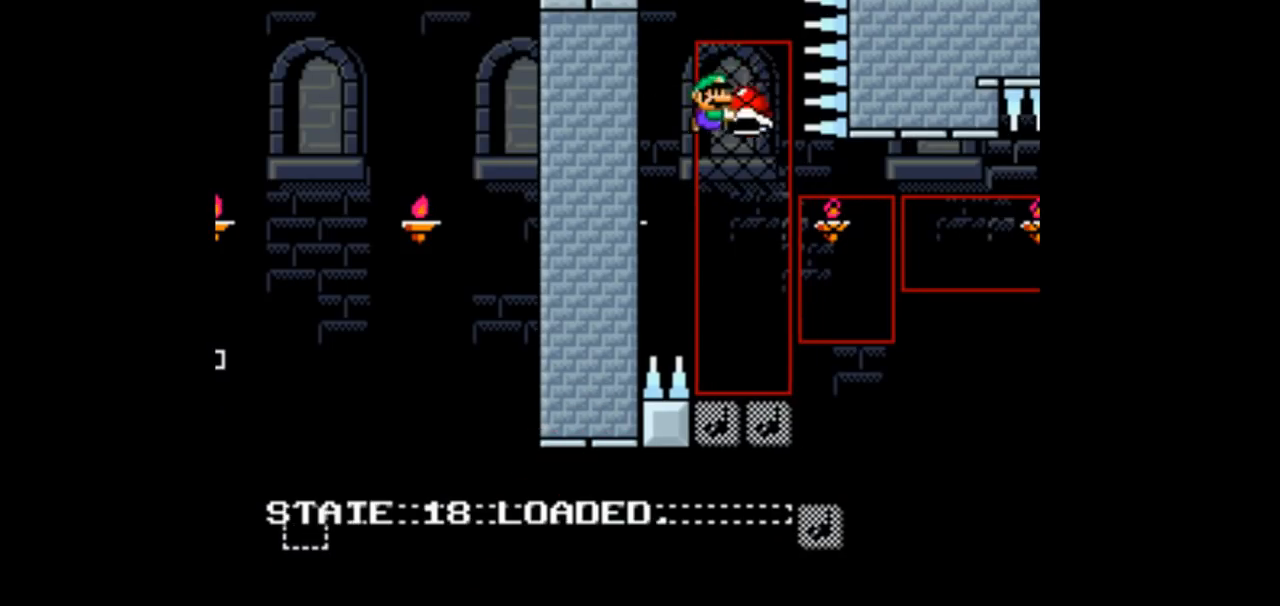
{"dt_ms": 500, "buttons": ["B", "Y", "DPAD_RIGHT"], "events": [[100, "DPAD_LEFT", "down"], [200, "DPAD_LEFT", "up"], [267, "DPAD_RIGHT", "down"], [367, "B", "down"]]}
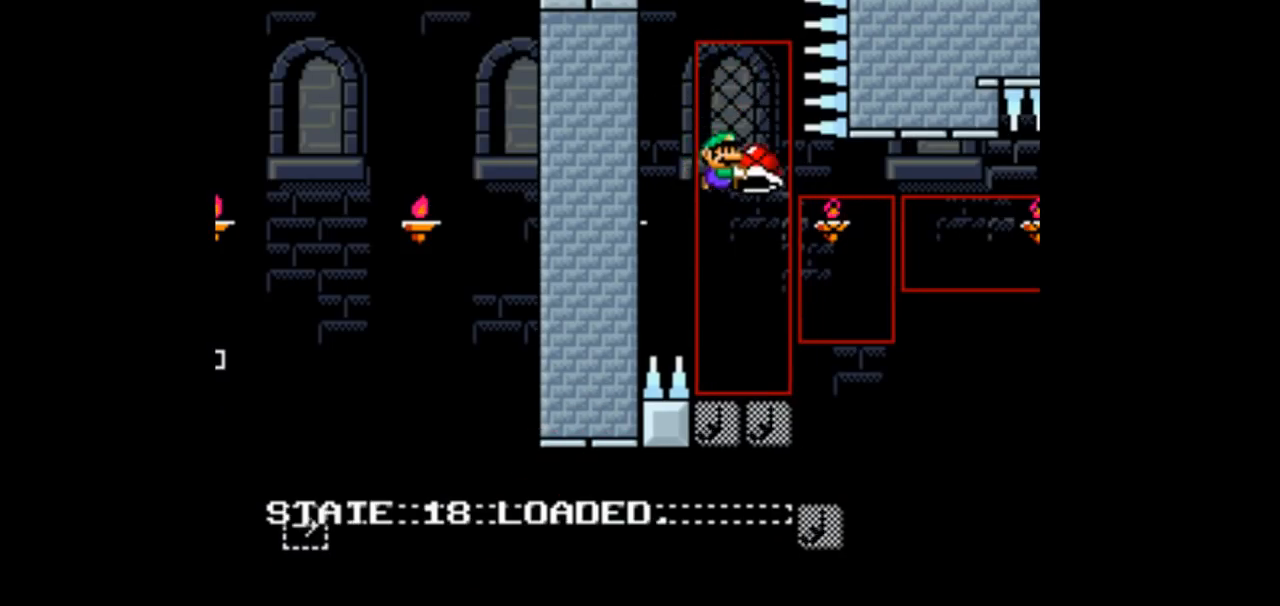
{"dt_ms": 1000, "buttons": ["B", "Y", "DPAD_RIGHT"], "events": []}
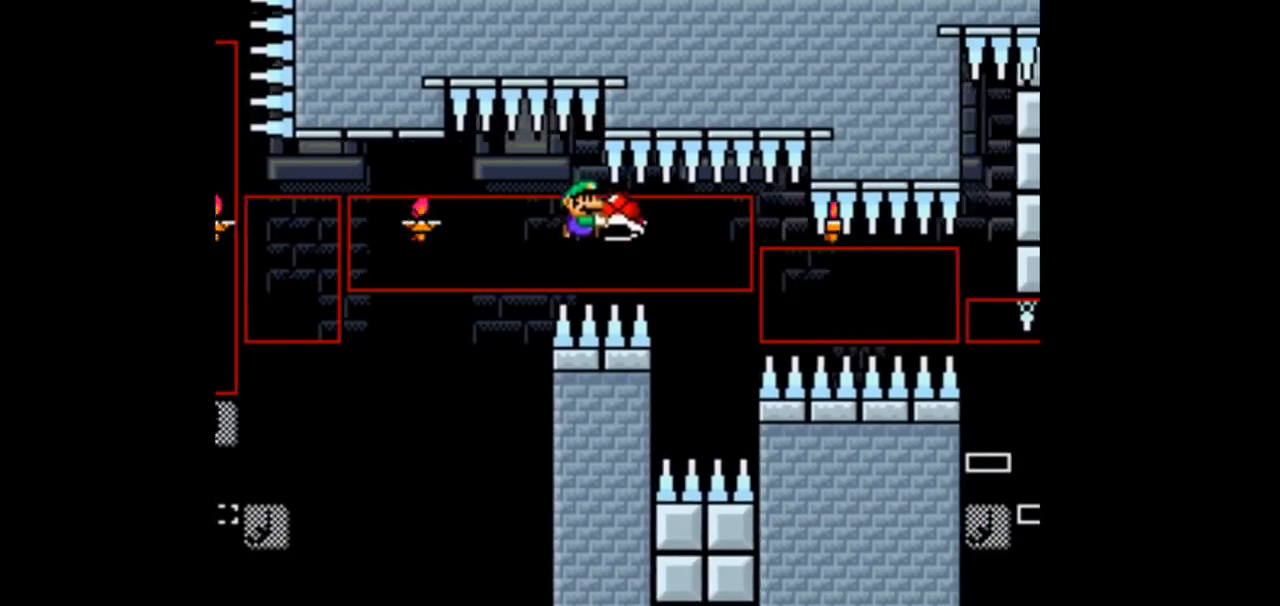
{"dt_ms": 500, "buttons": ["B", "Y"], "events": [[100, "DPAD_RIGHT", "up"], [267, "DPAD_LEFT", "down"], [367, "DPAD_LEFT", "up"]]}
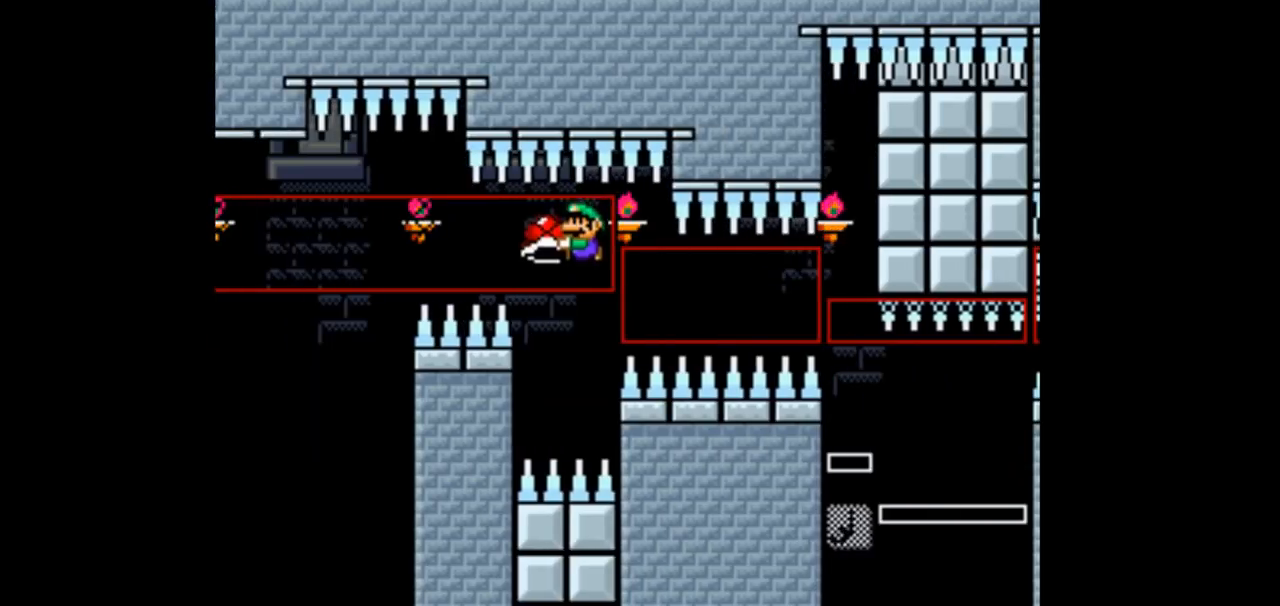
{"dt_ms": 500, "buttons": ["B", "Y"], "events": [[167, "DPAD_RIGHT", "down"], [333, "DPAD_RIGHT", "up"]]}
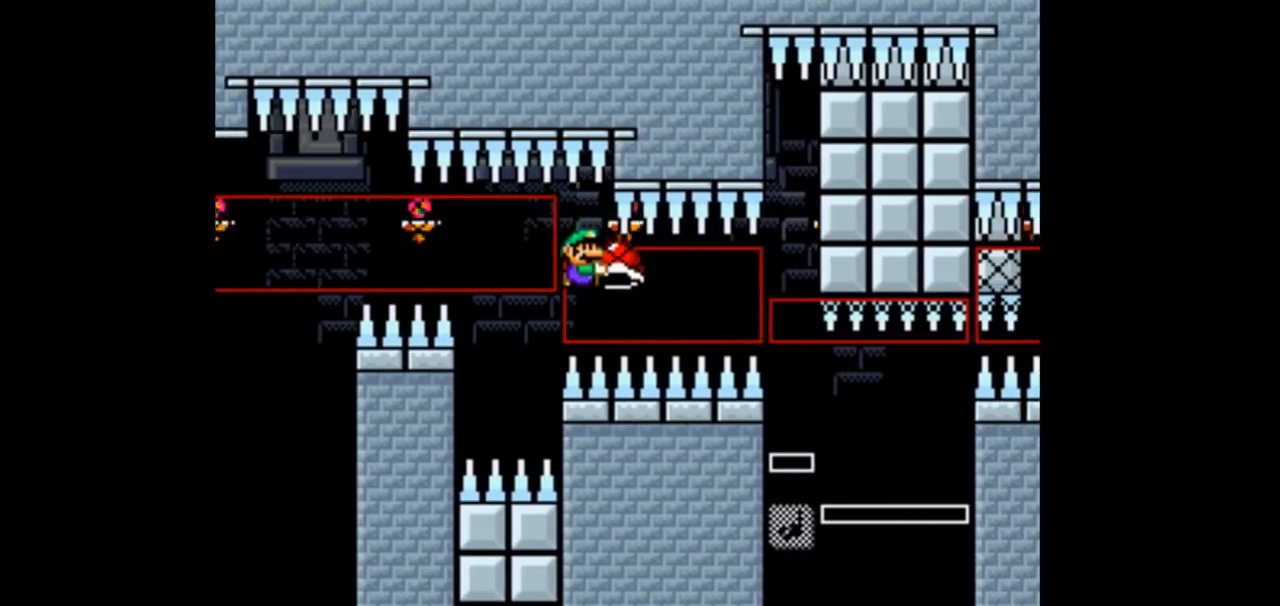
{"dt_ms": 500, "buttons": ["B", "Y"], "events": []}
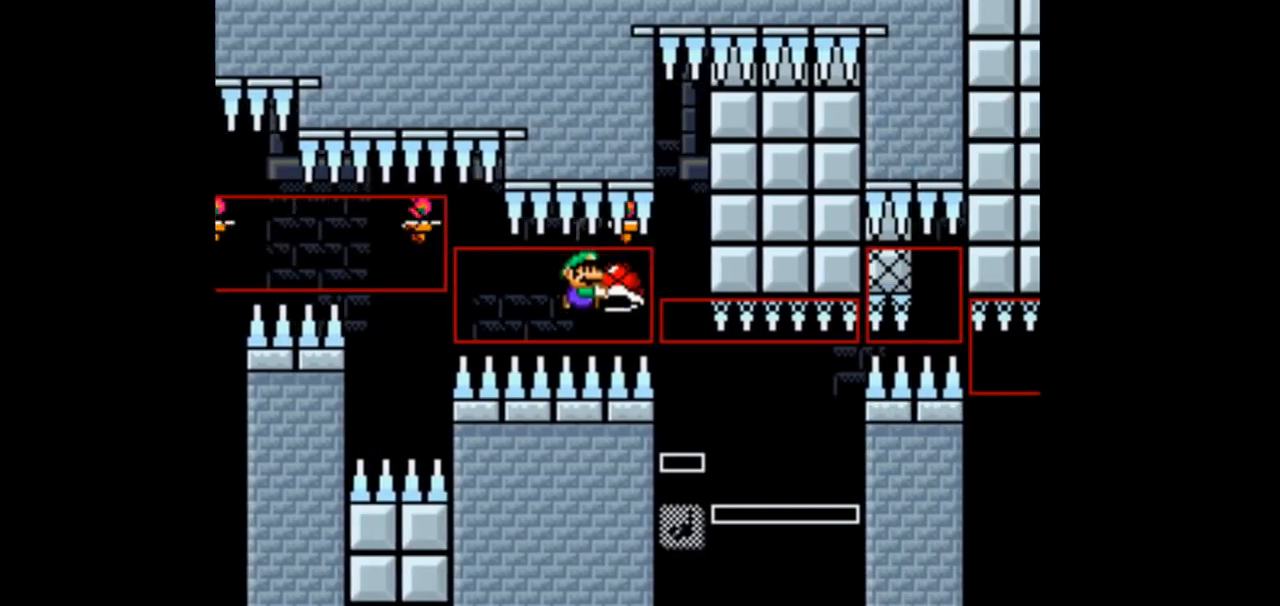
{"dt_ms": 500, "buttons": ["B", "Y"], "events": [[67, "Y", "up"], [167, "Y", "down"]]}
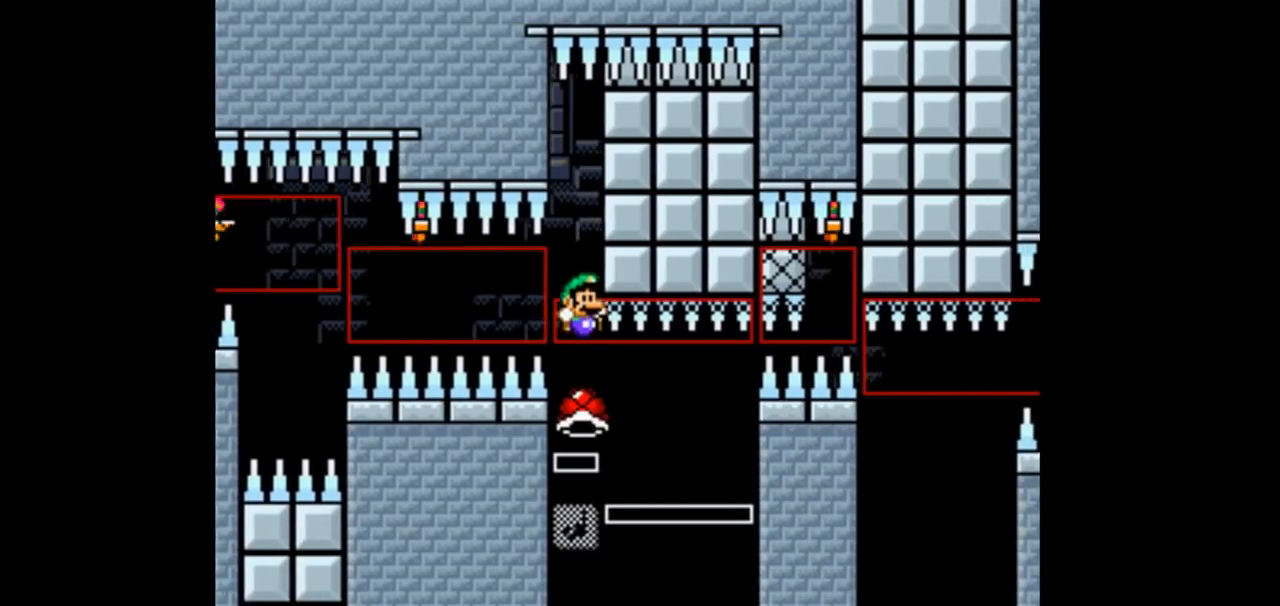
{"dt_ms": 500, "buttons": ["B", "Y"], "events": [[33, "DPAD_LEFT", "down"], [133, "DPAD_LEFT", "up"]]}
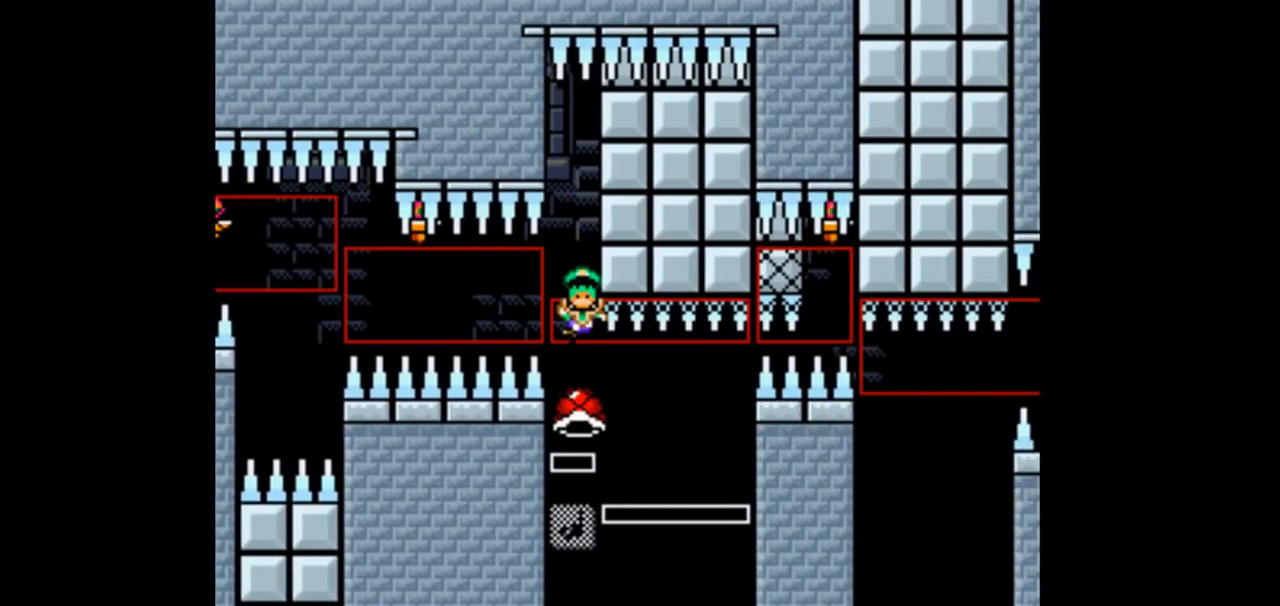
{"dt_ms": 500, "buttons": ["B", "Y"], "events": []}
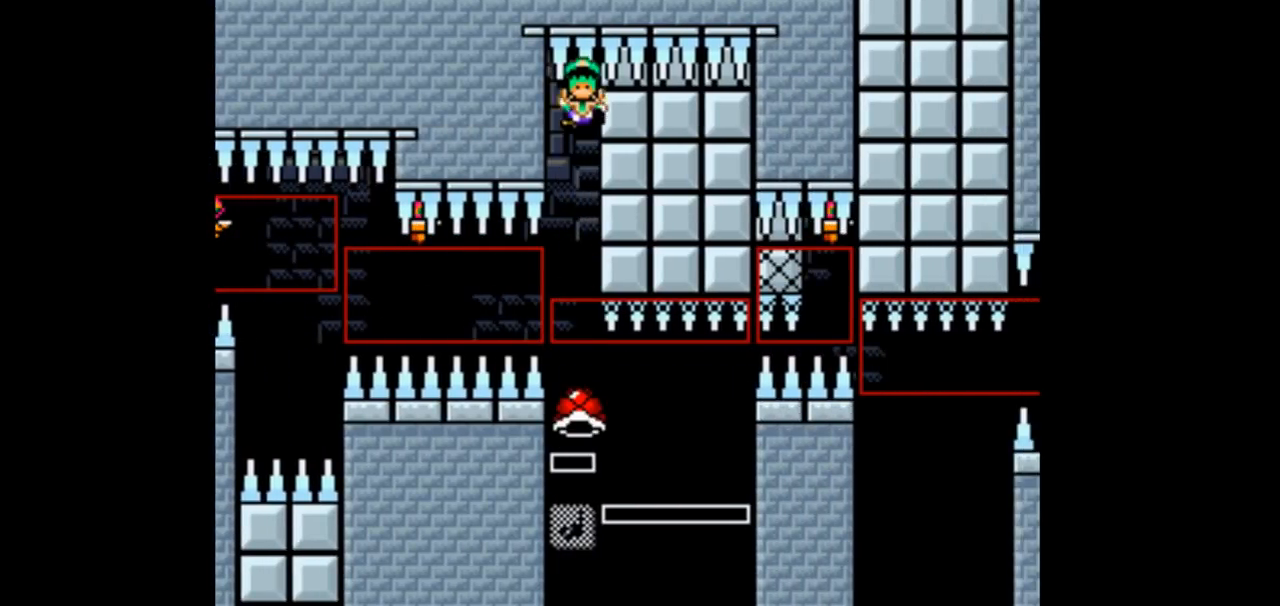
{"dt_ms": 500, "buttons": ["B", "Y"], "events": []}